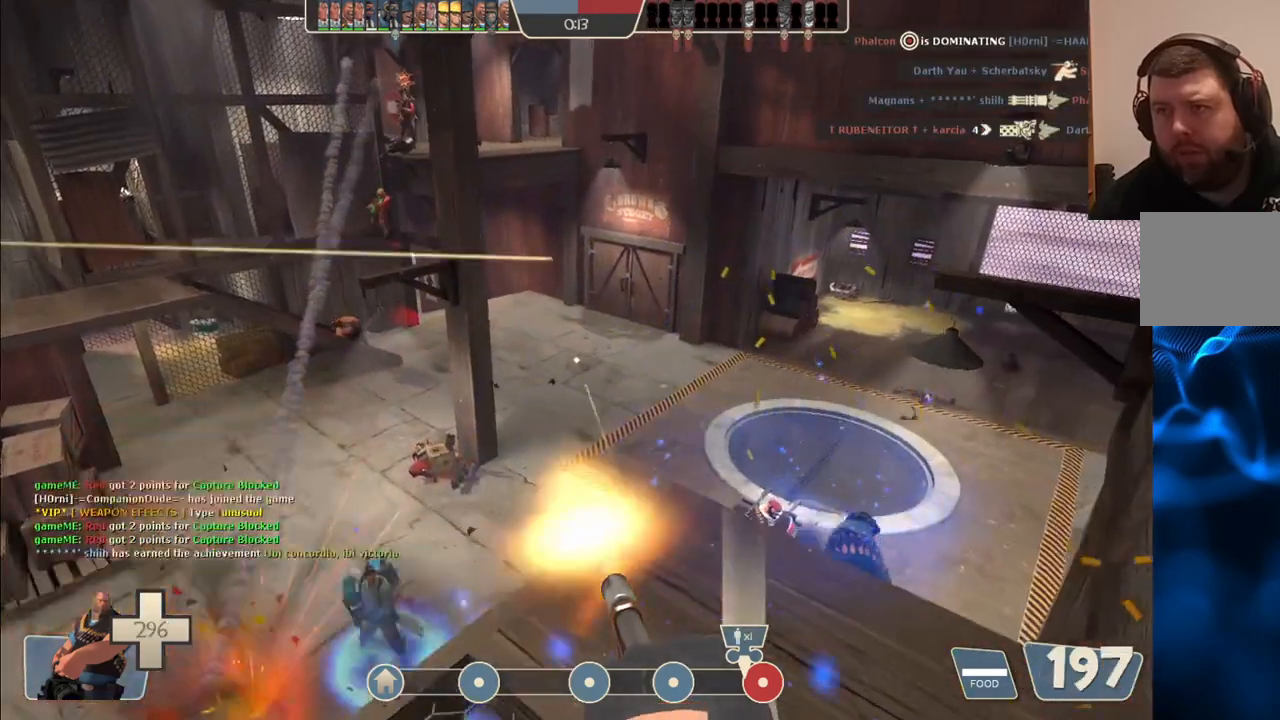
Gameplay with a controller (PlayStation layout); each line is a JSON object with the inputs held at the frame after it. "events" lists button and stick changes between this image and that frame as [ms after this image, input, new state], when the widget could be followed in between.
{"buttons": ["L2", "R2"], "left_stick": "down", "right_stick": "center", "events": [[317, "left_stick", "center"], [467, "left_stick", "down"]]}
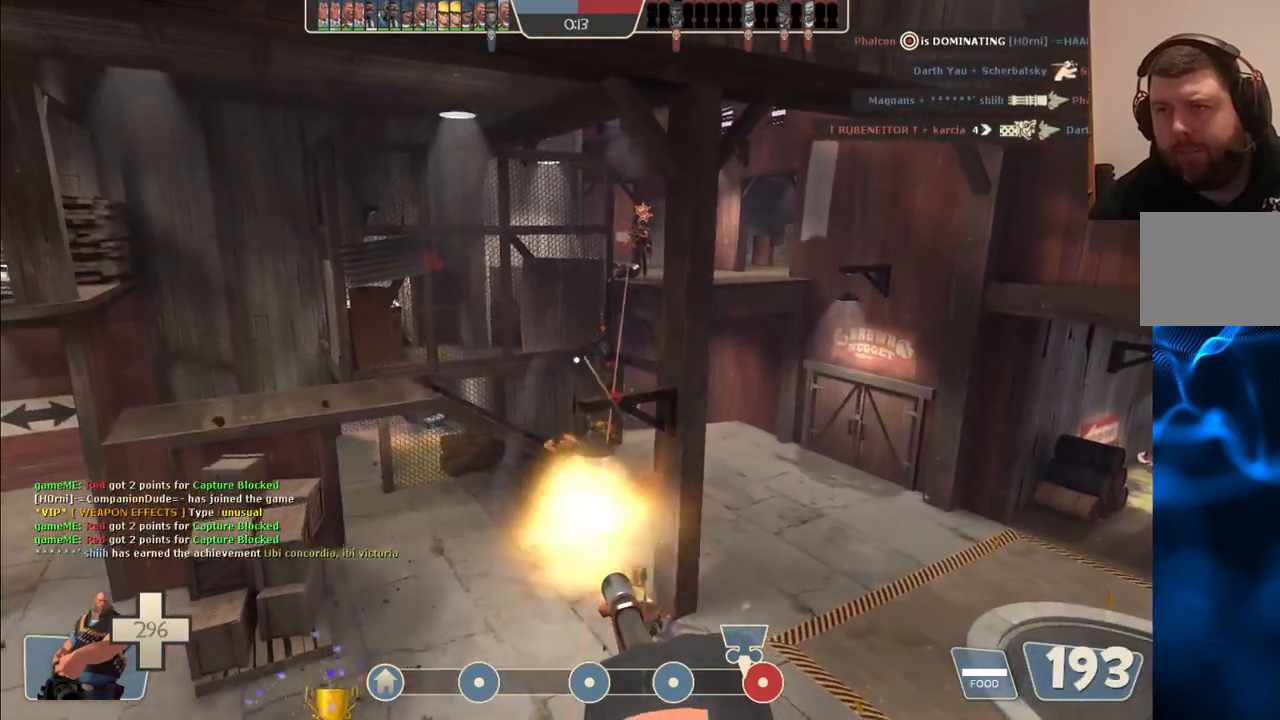
{"buttons": ["L2", "R2"], "left_stick": "down", "right_stick": "center", "events": []}
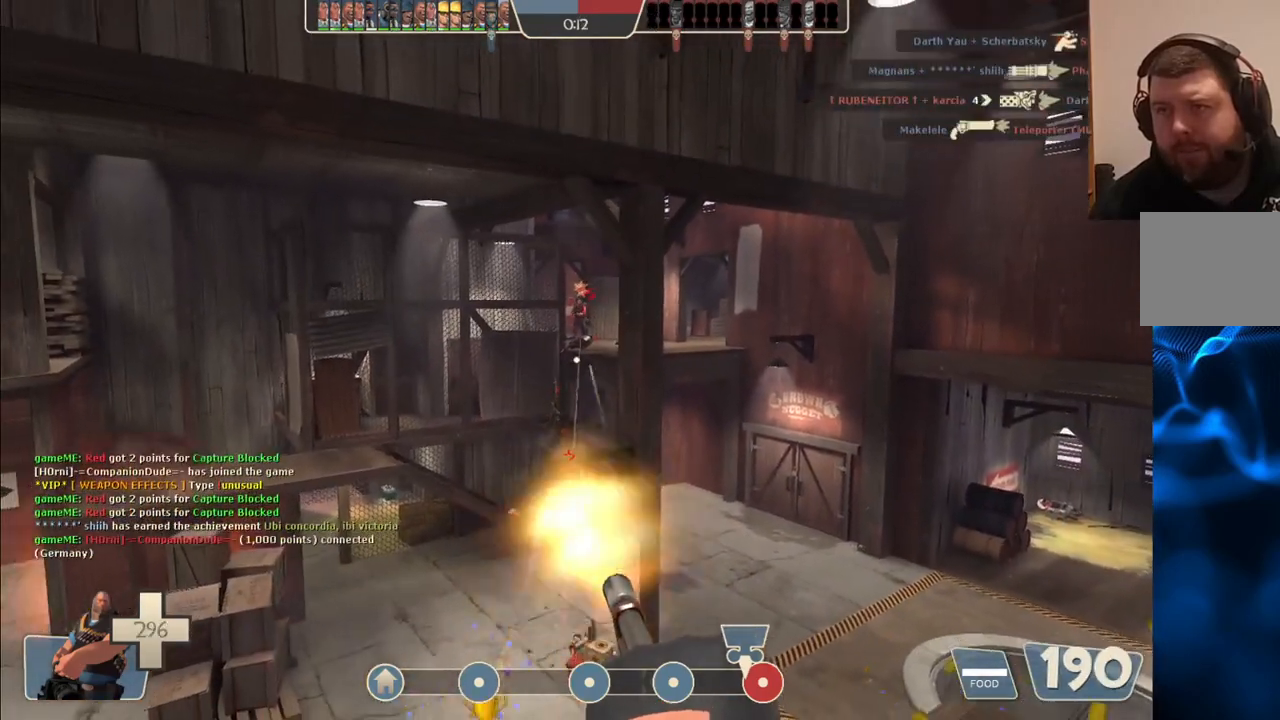
{"buttons": ["L2", "R2"], "left_stick": "down", "right_stick": "center", "events": []}
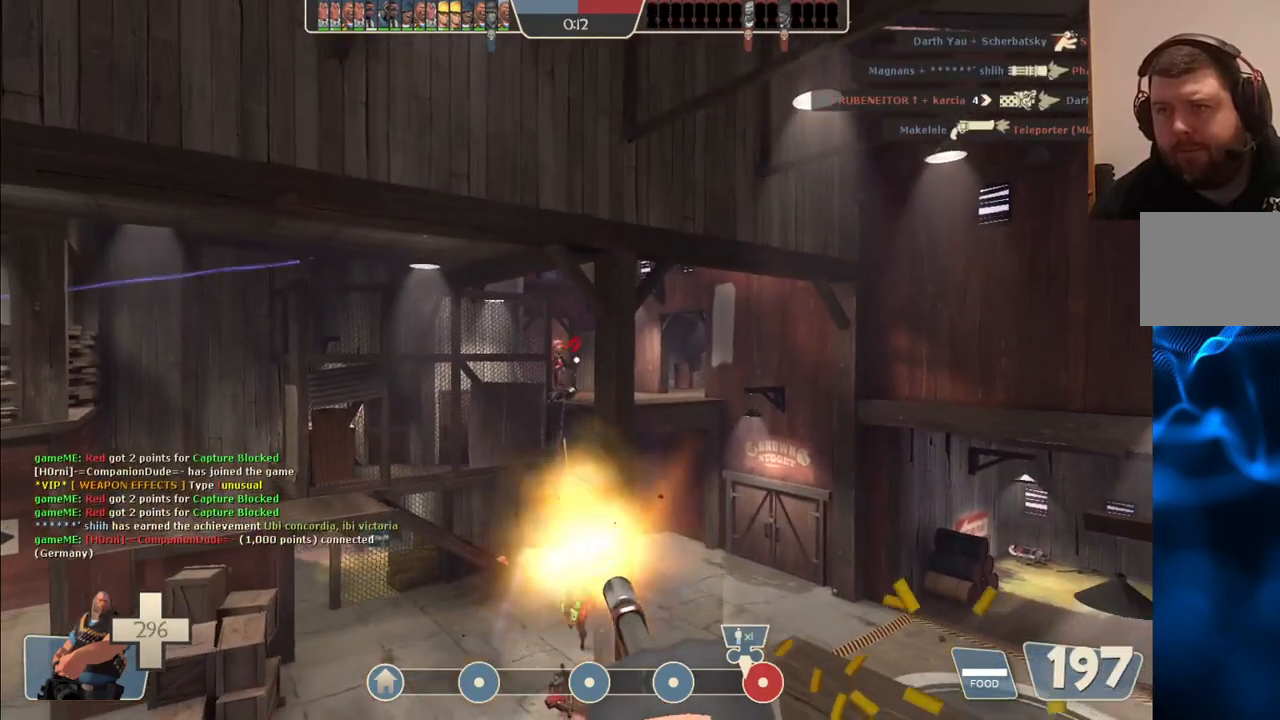
{"buttons": ["L2", "R2"], "left_stick": "down-left", "right_stick": "center", "events": [[233, "left_stick", "down-left"]]}
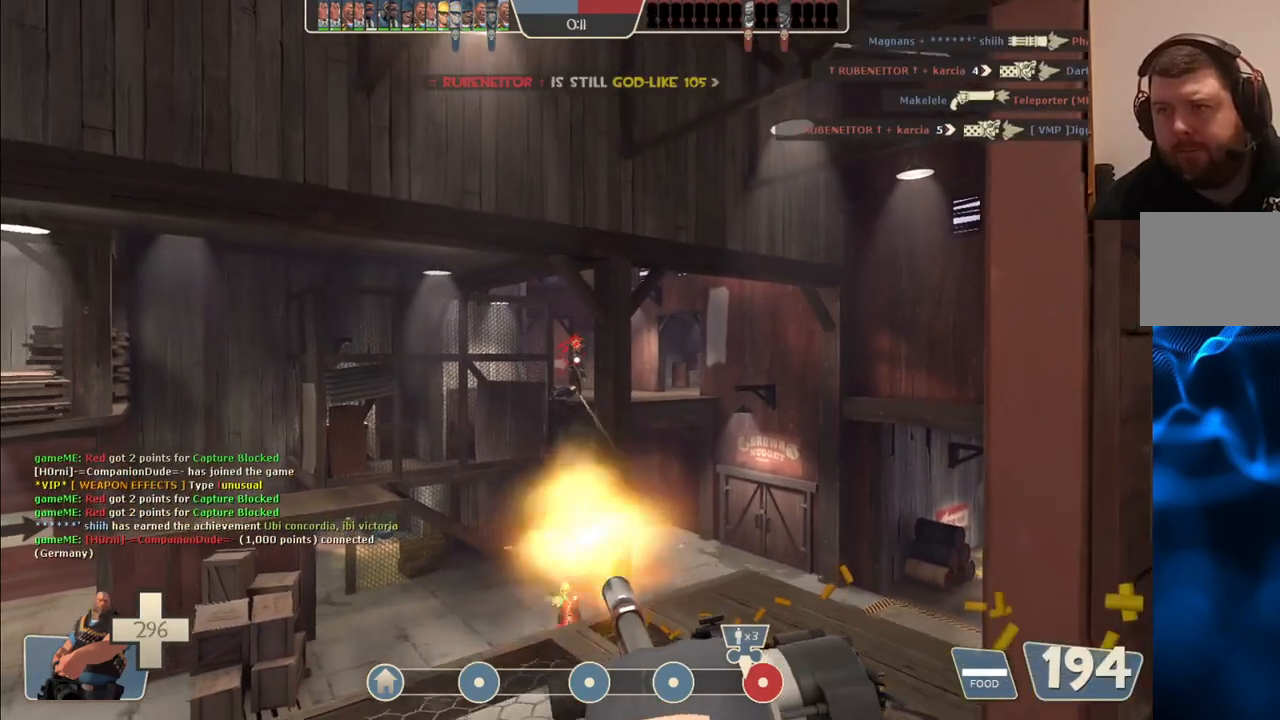
{"buttons": ["L2", "R2"], "left_stick": "down-left", "right_stick": "center", "events": [[17, "left_stick", "down"], [300, "left_stick", "down-left"]]}
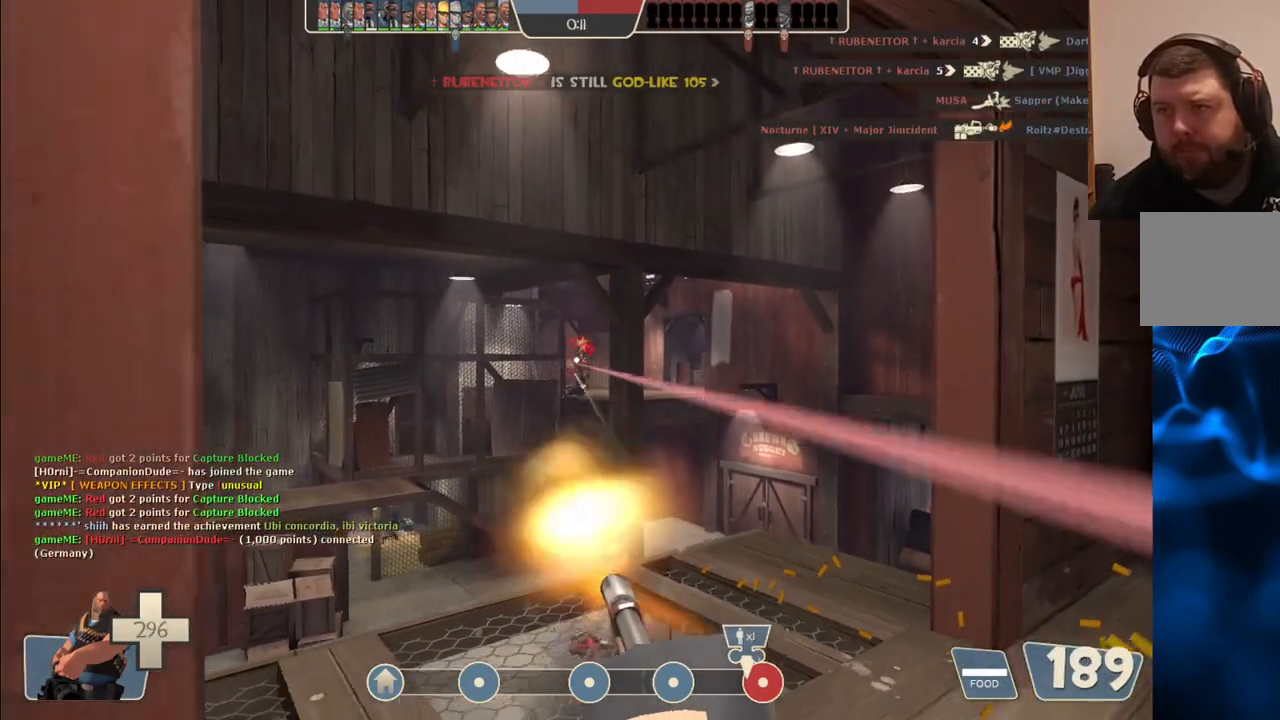
{"buttons": ["L2", "R2"], "left_stick": "left", "right_stick": "center", "events": [[33, "left_stick", "down-right"], [367, "left_stick", "down-left"], [450, "left_stick", "left"]]}
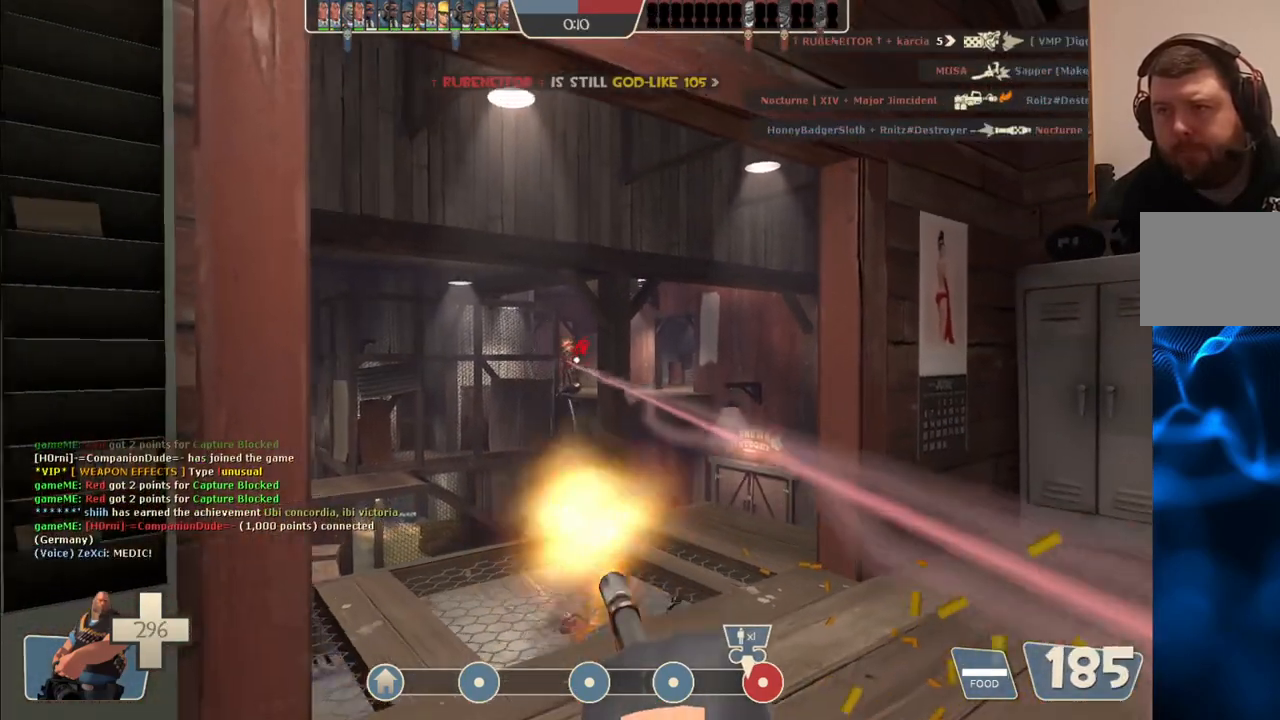
{"buttons": ["L2", "R2"], "left_stick": "right", "right_stick": "center", "events": [[150, "left_stick", "up"], [267, "left_stick", "right"]]}
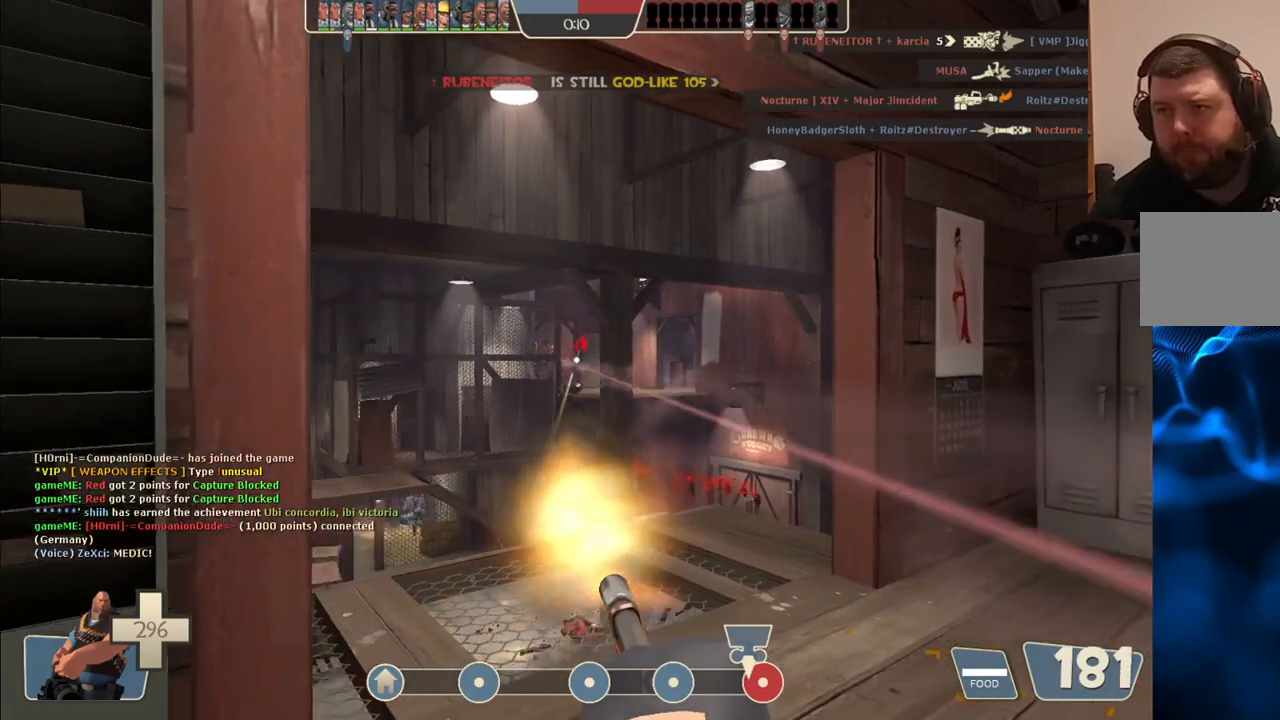
{"buttons": ["L2", "R2"], "left_stick": "down", "right_stick": "center", "events": [[100, "left_stick", "up"], [200, "left_stick", "up-left"], [333, "left_stick", "left"], [500, "left_stick", "down"]]}
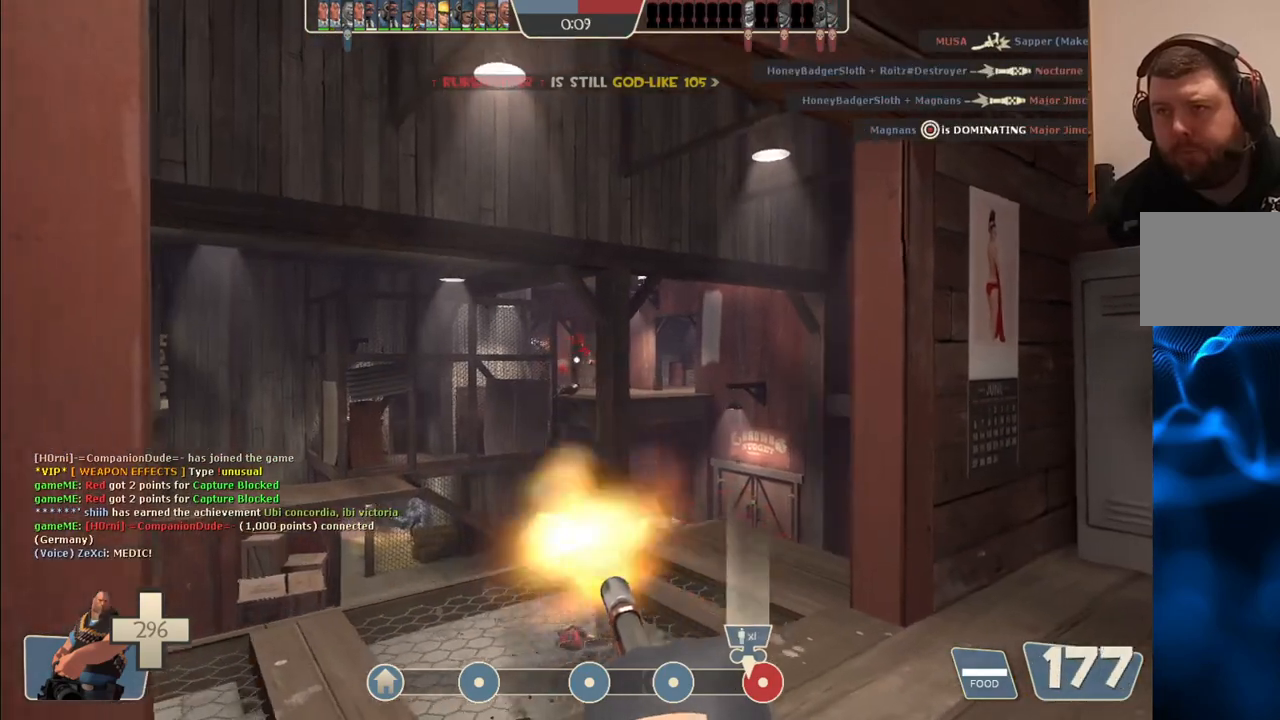
{"buttons": ["L2", "R2"], "left_stick": "left", "right_stick": "center", "events": [[33, "left_stick", "down-right"], [367, "left_stick", "up-left"], [467, "left_stick", "left"]]}
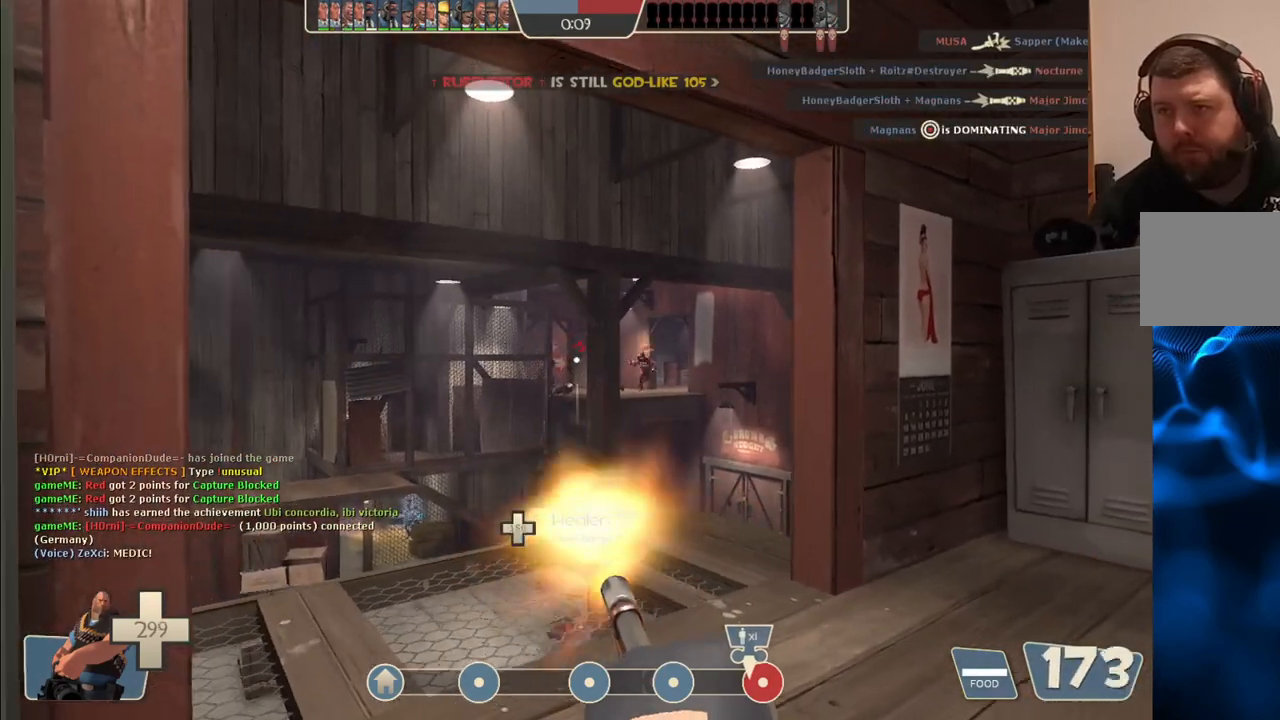
{"buttons": ["L2", "R2"], "left_stick": "right", "right_stick": "center", "events": [[117, "left_stick", "down-left"], [300, "left_stick", "down-right"], [367, "left_stick", "right"]]}
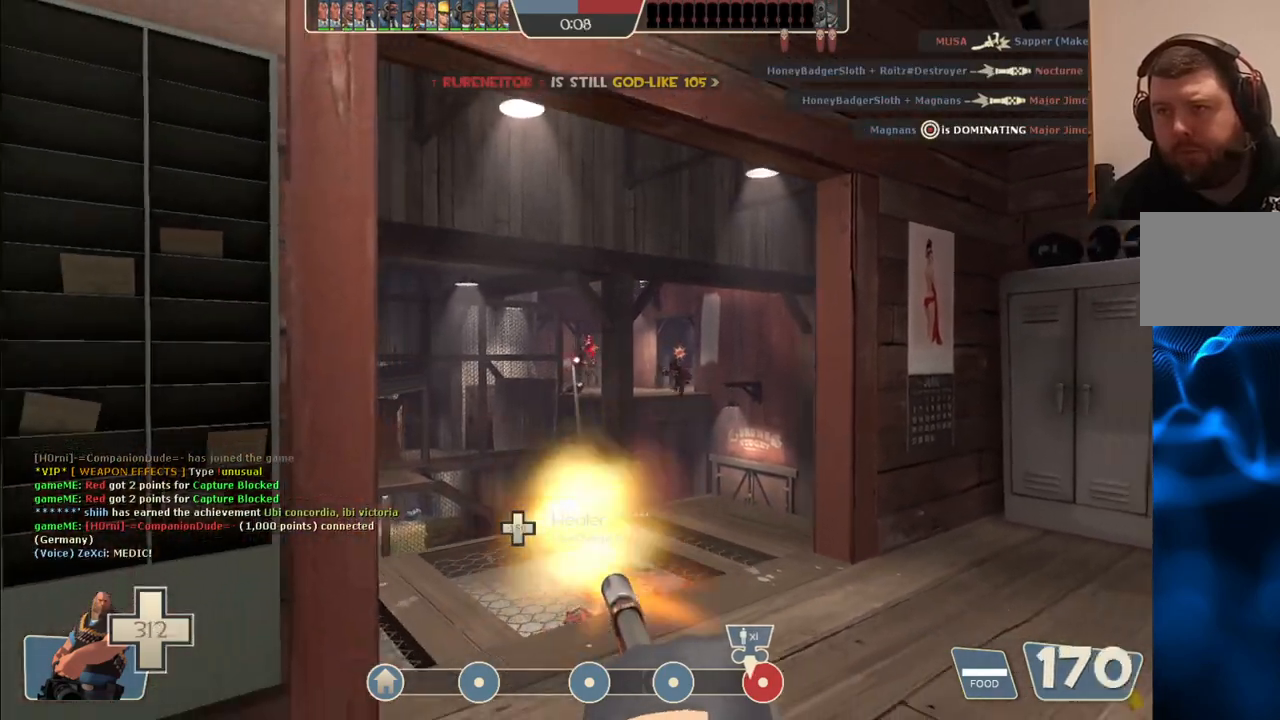
{"buttons": ["L2", "R2"], "left_stick": "down-left", "right_stick": "center", "events": [[50, "left_stick", "up-right"], [183, "left_stick", "up-left"], [300, "left_stick", "left"], [400, "left_stick", "down-left"]]}
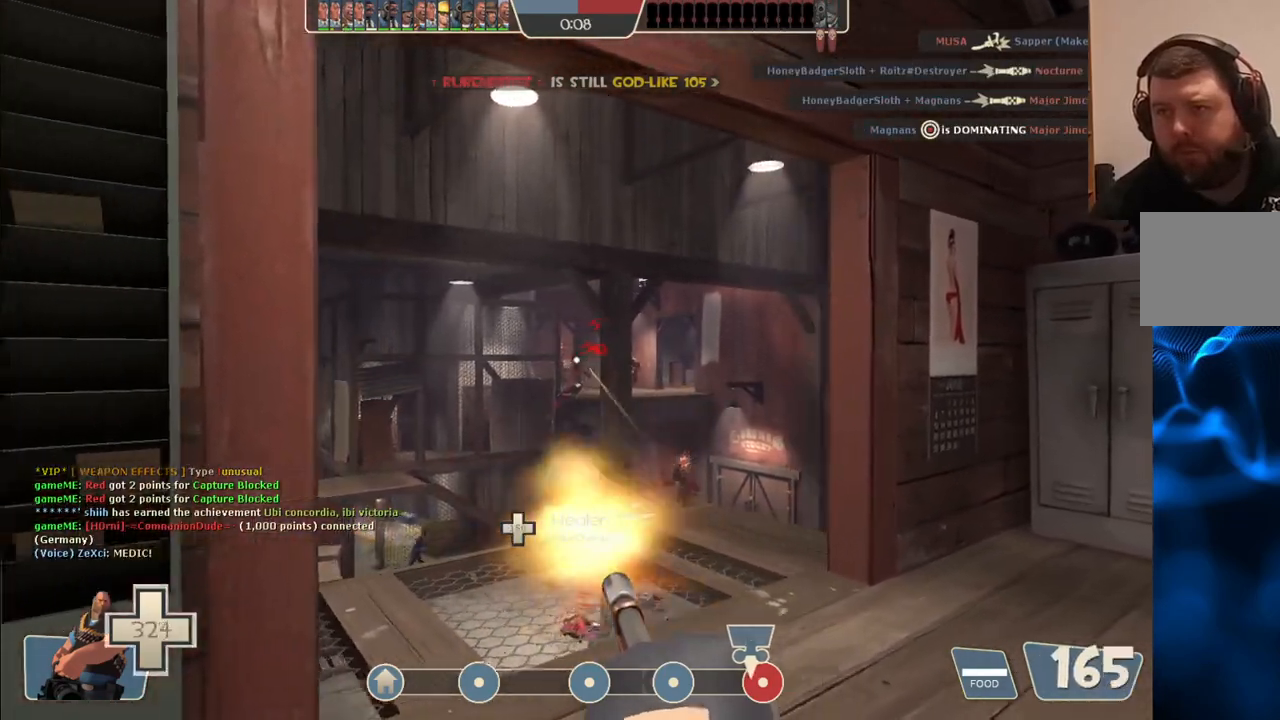
{"buttons": ["L2", "R2"], "left_stick": "right", "right_stick": "center", "events": [[333, "left_stick", "up-right"], [417, "left_stick", "right"]]}
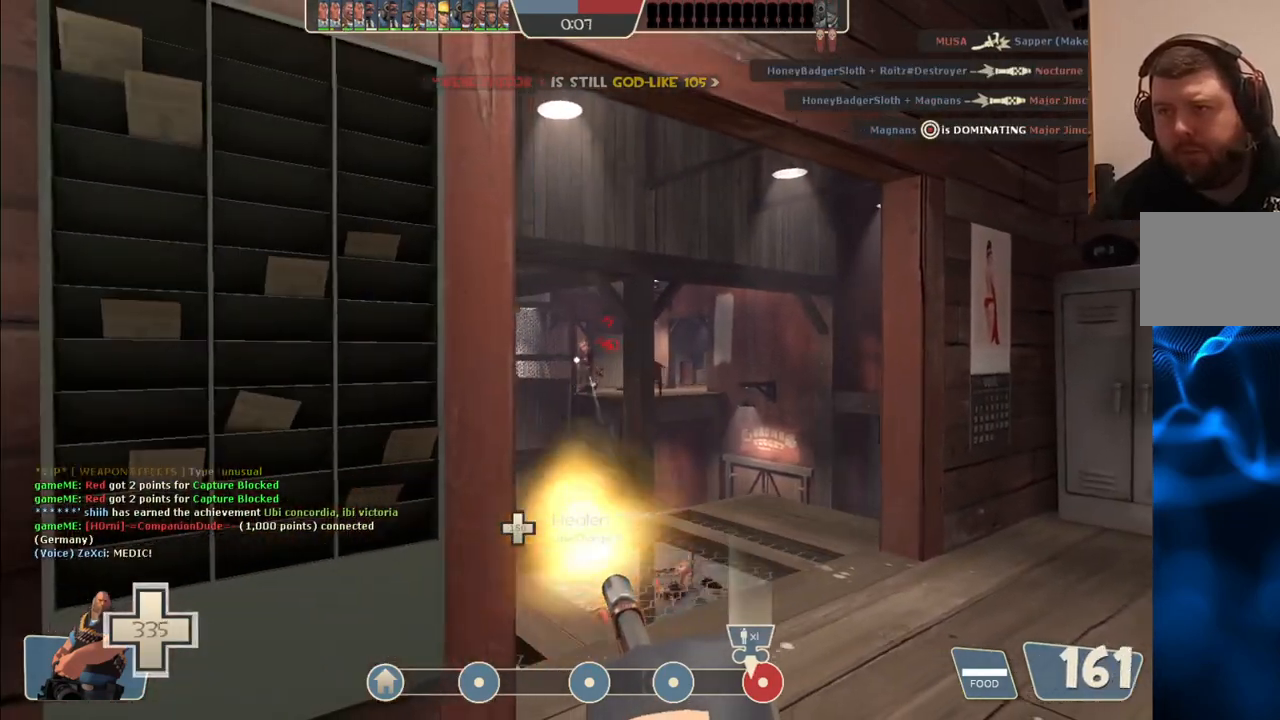
{"buttons": ["L2", "R2"], "left_stick": "left", "right_stick": "center", "events": [[50, "left_stick", "down-right"], [450, "left_stick", "down-left"], [500, "left_stick", "left"]]}
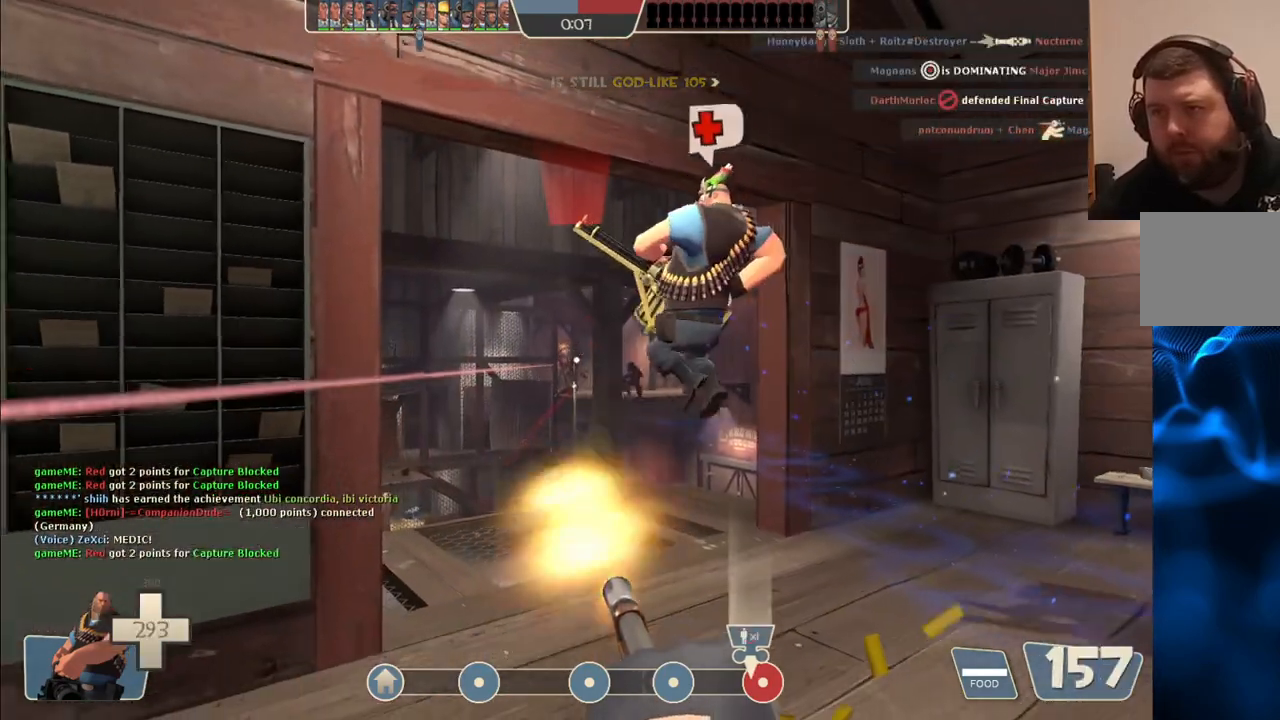
{"buttons": ["L2", "R2"], "left_stick": "right", "right_stick": "center", "events": [[183, "left_stick", "up-left"], [350, "left_stick", "up-right"], [483, "left_stick", "right"]]}
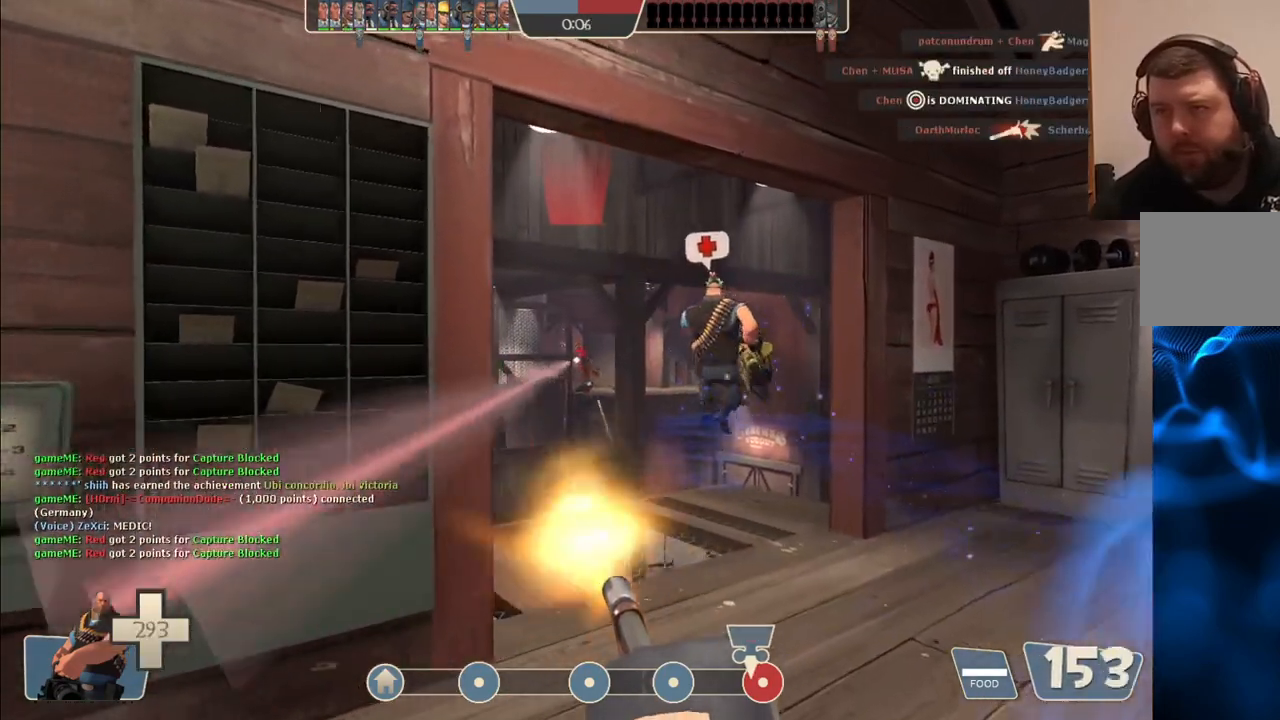
{"buttons": ["L2", "R2"], "left_stick": "up-left", "right_stick": "center", "events": [[333, "left_stick", "up"], [400, "left_stick", "up-left"]]}
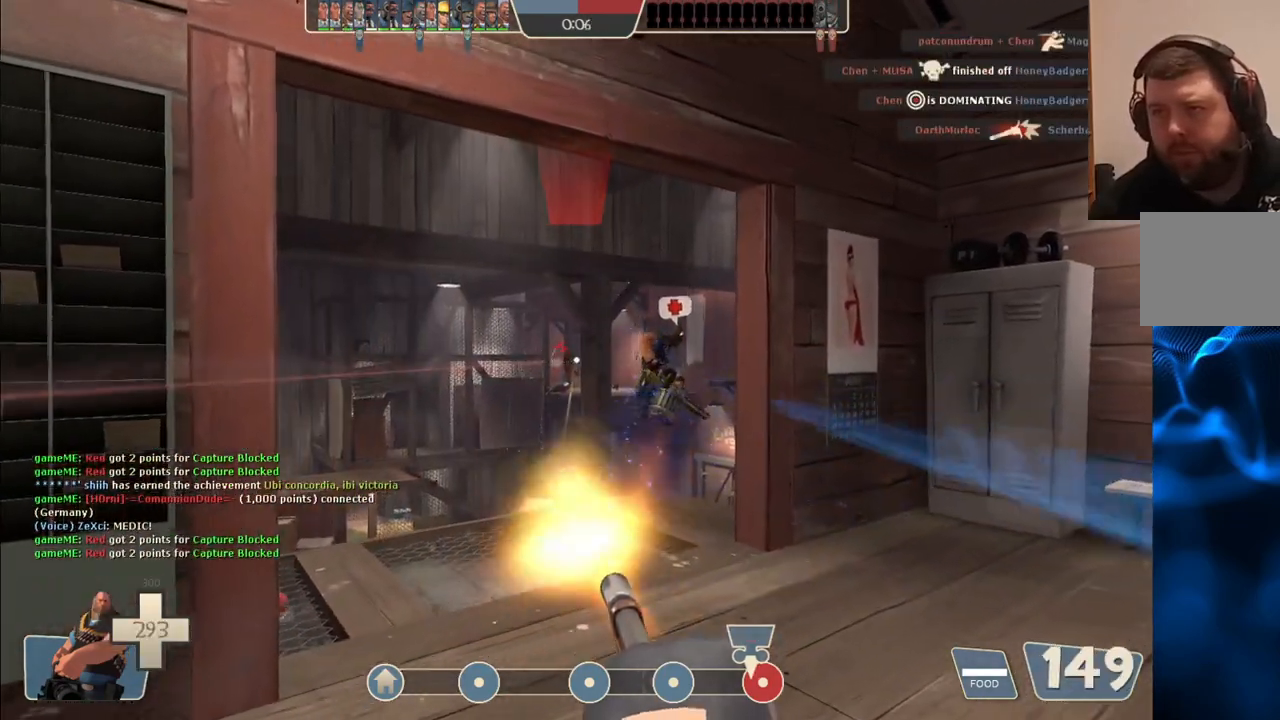
{"buttons": ["L2", "R2"], "left_stick": "up-right", "right_stick": "center", "events": [[50, "left_stick", "left"], [383, "left_stick", "up"], [433, "left_stick", "up-right"]]}
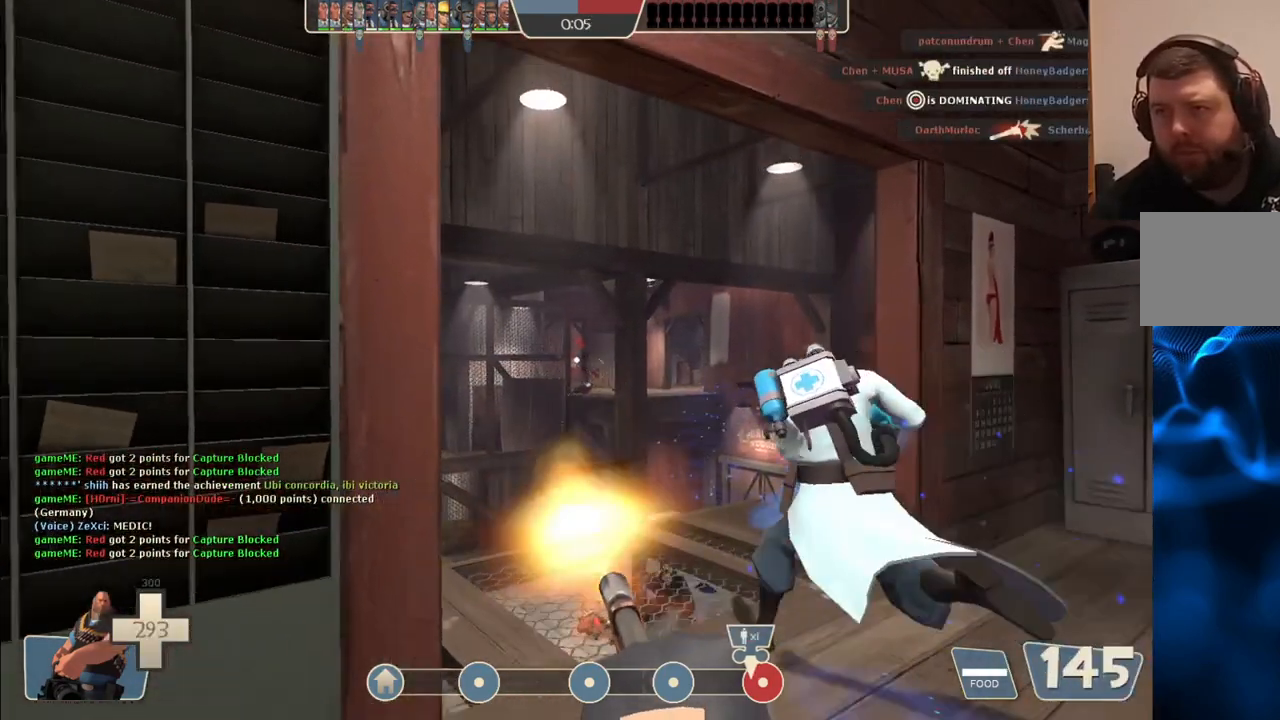
{"buttons": ["L2", "R2"], "left_stick": "up", "right_stick": "center", "events": [[300, "left_stick", "right"], [483, "left_stick", "up"]]}
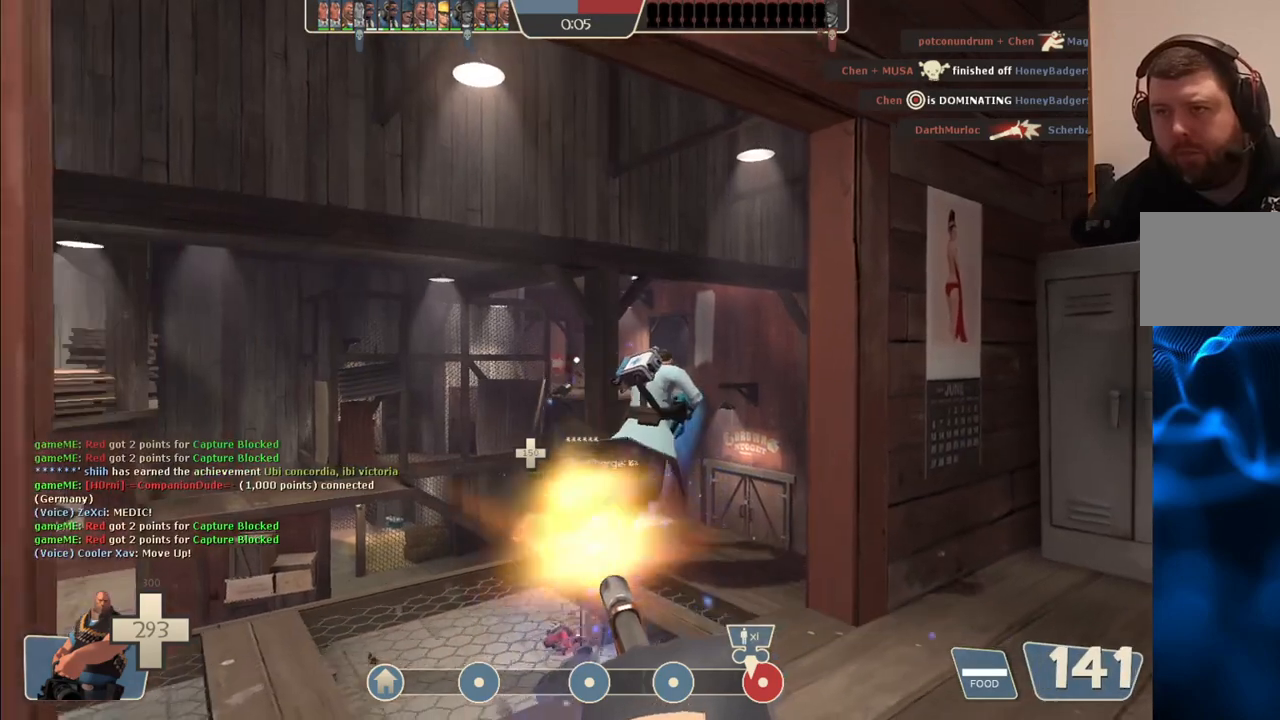
{"buttons": ["L2", "R2"], "left_stick": "up", "right_stick": "center", "events": []}
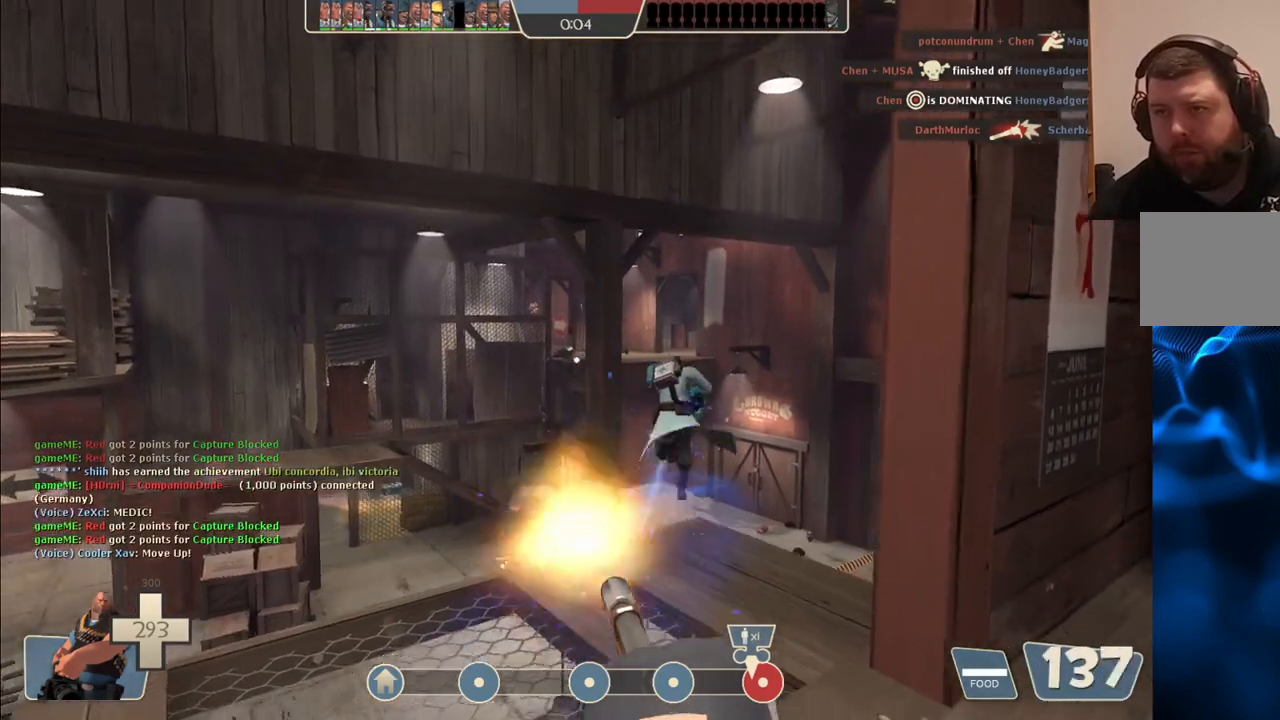
{"buttons": ["L2", "R2"], "left_stick": "up", "right_stick": "center", "events": []}
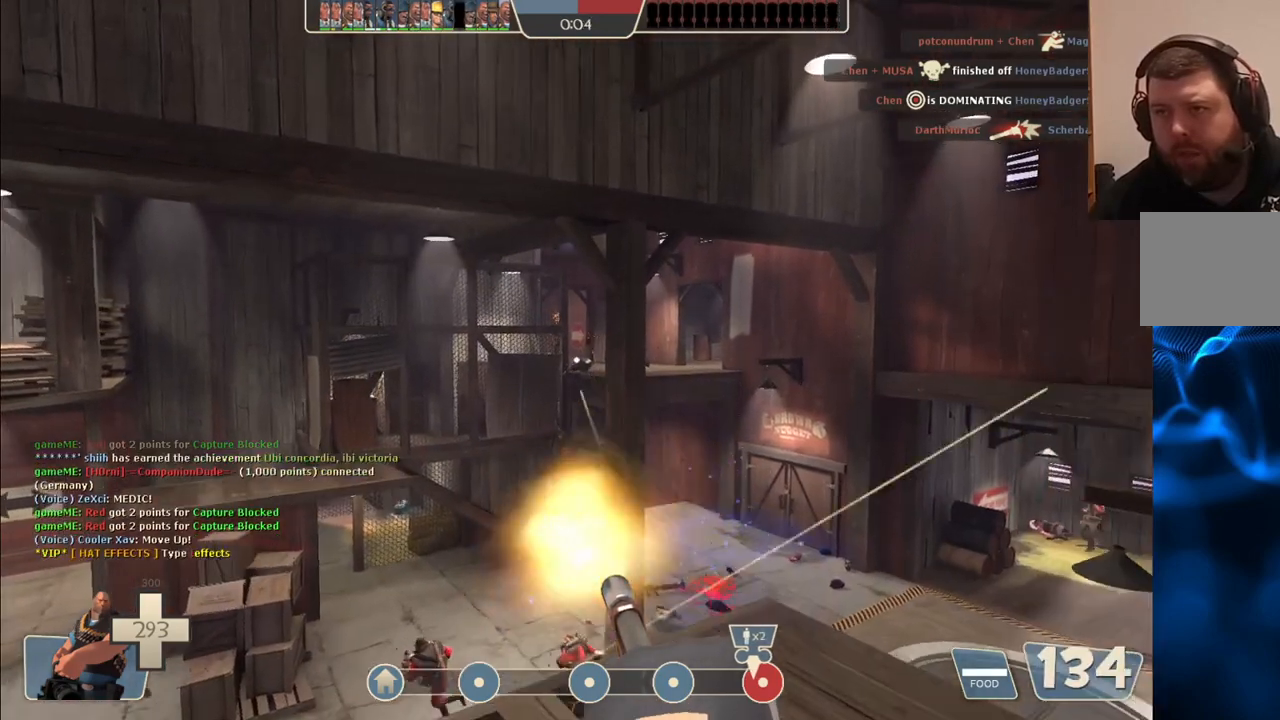
{"buttons": ["L2", "R2"], "left_stick": "up", "right_stick": "center", "events": []}
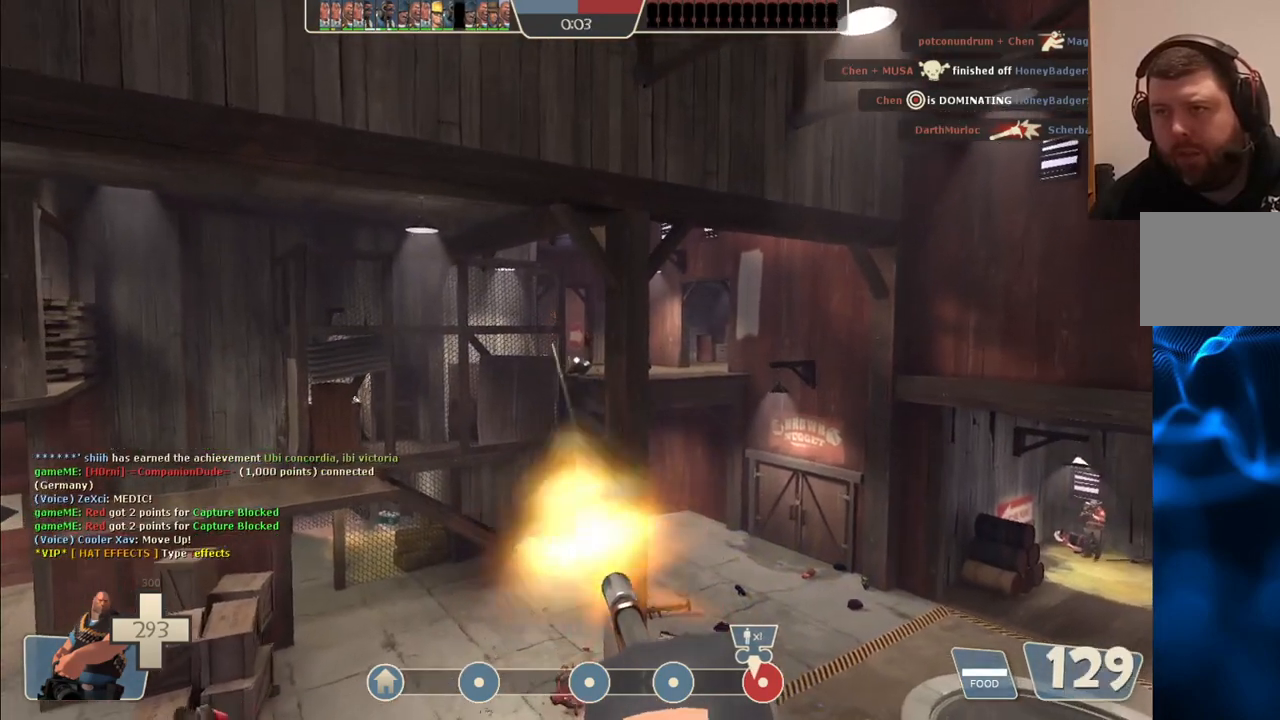
{"buttons": ["L2", "R2"], "left_stick": "down", "right_stick": "center", "events": [[217, "left_stick", "center"], [267, "left_stick", "down"]]}
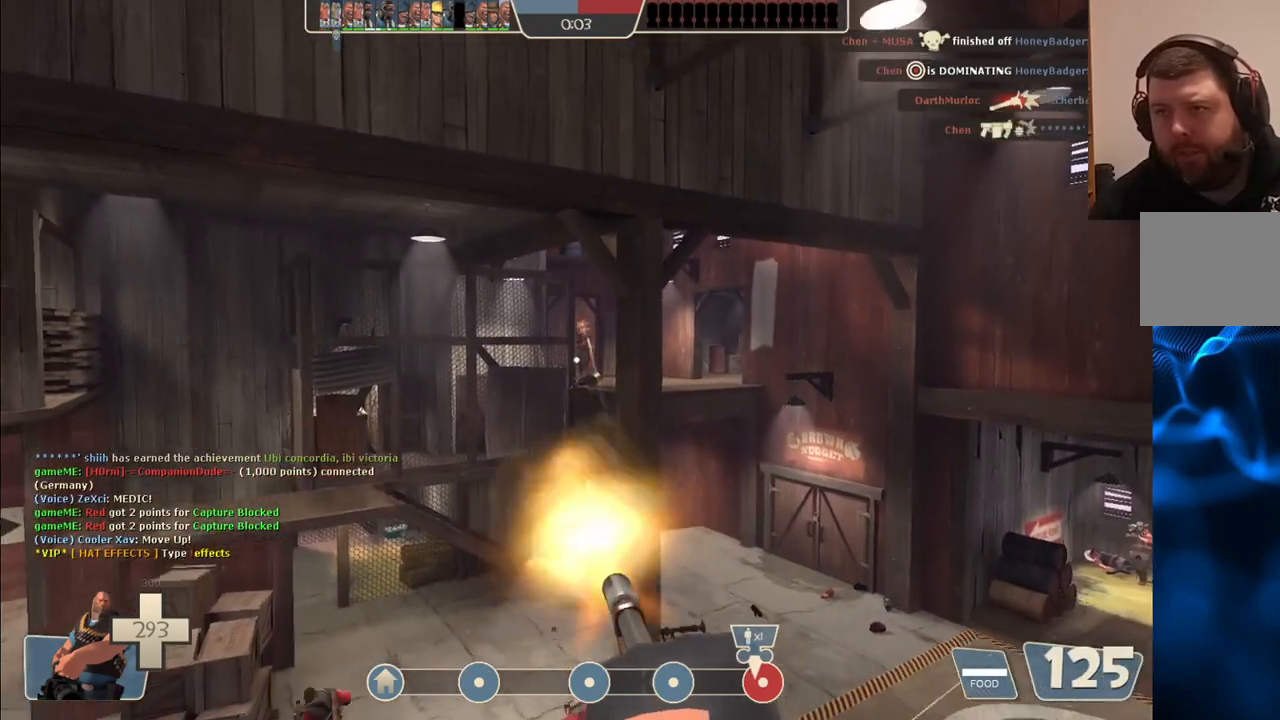
{"buttons": ["L2", "R2"], "left_stick": "down-right", "right_stick": "center", "events": [[150, "left_stick", "down-right"], [283, "left_stick", "right"], [450, "left_stick", "down-right"]]}
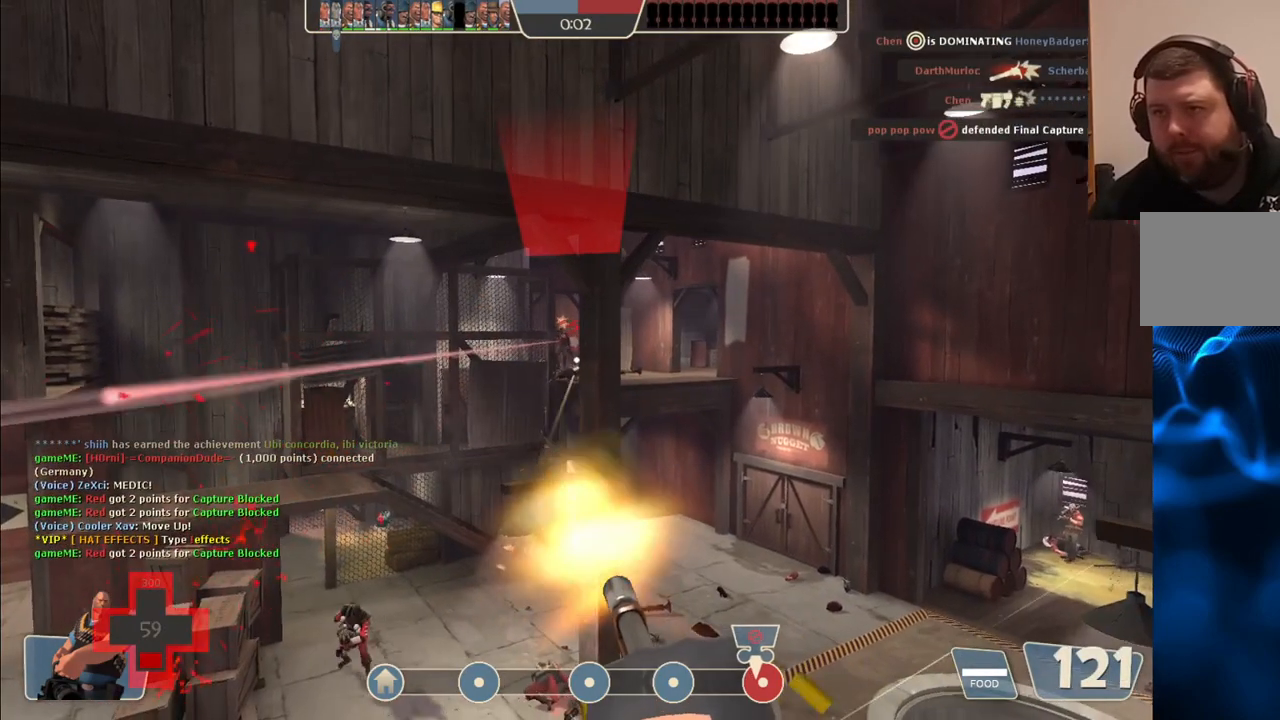
{"buttons": ["L2", "R2"], "left_stick": "up", "right_stick": "center", "events": [[17, "left_stick", "down"], [100, "left_stick", "left"], [217, "left_stick", "up-left"], [500, "left_stick", "up"]]}
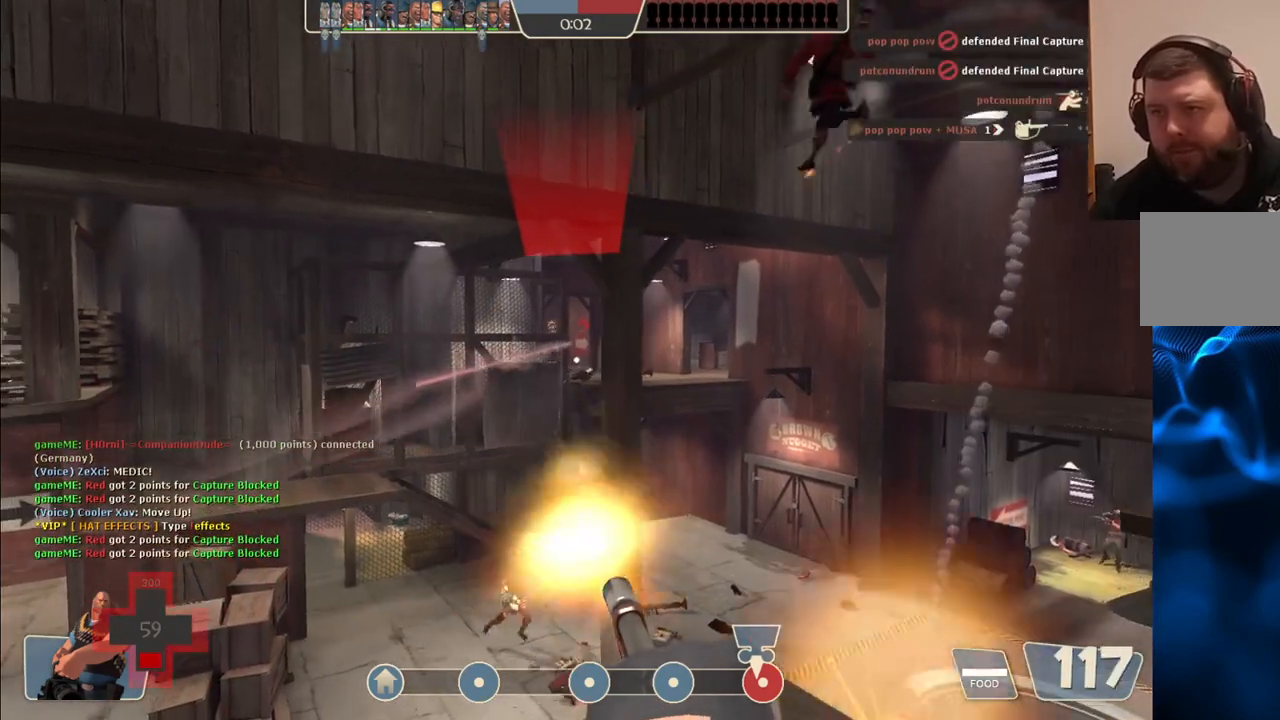
{"buttons": ["L2", "R2"], "left_stick": "down-right", "right_stick": "center", "events": [[167, "left_stick", "down"], [267, "left_stick", "down-right"]]}
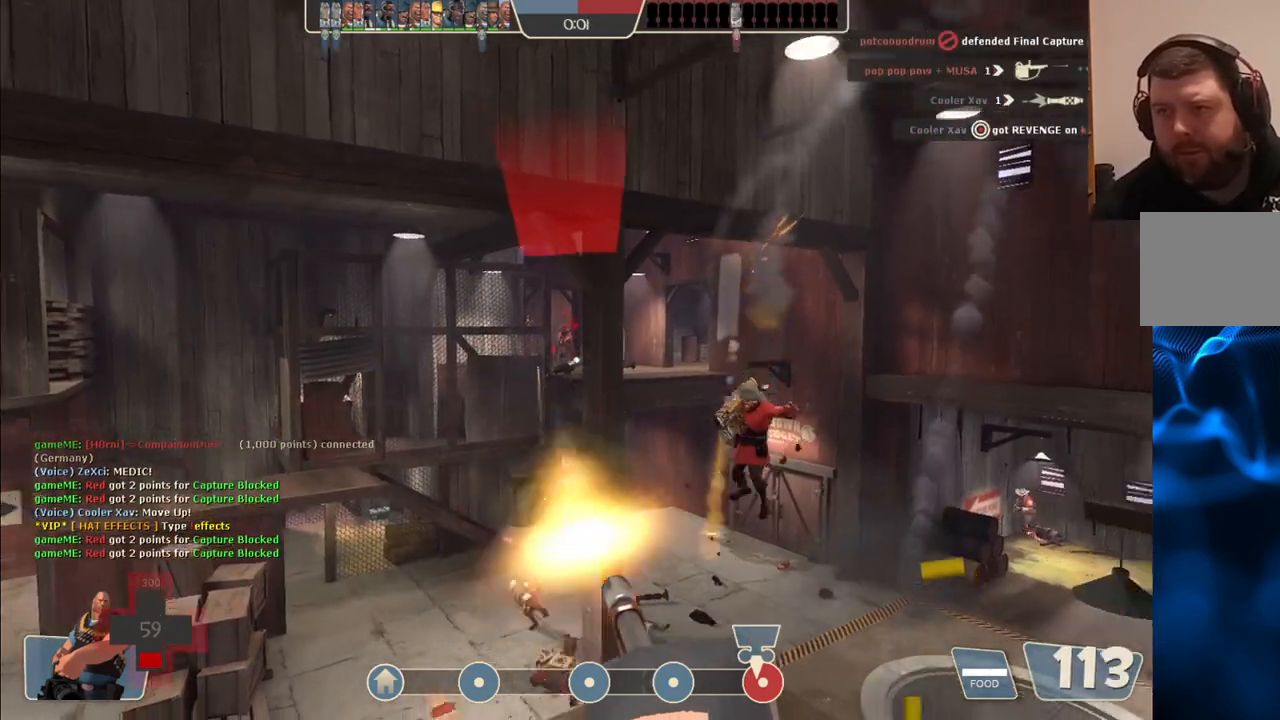
{"buttons": ["L2", "R2"], "left_stick": "up-left", "right_stick": "center", "events": [[100, "left_stick", "down-left"], [367, "left_stick", "up-left"]]}
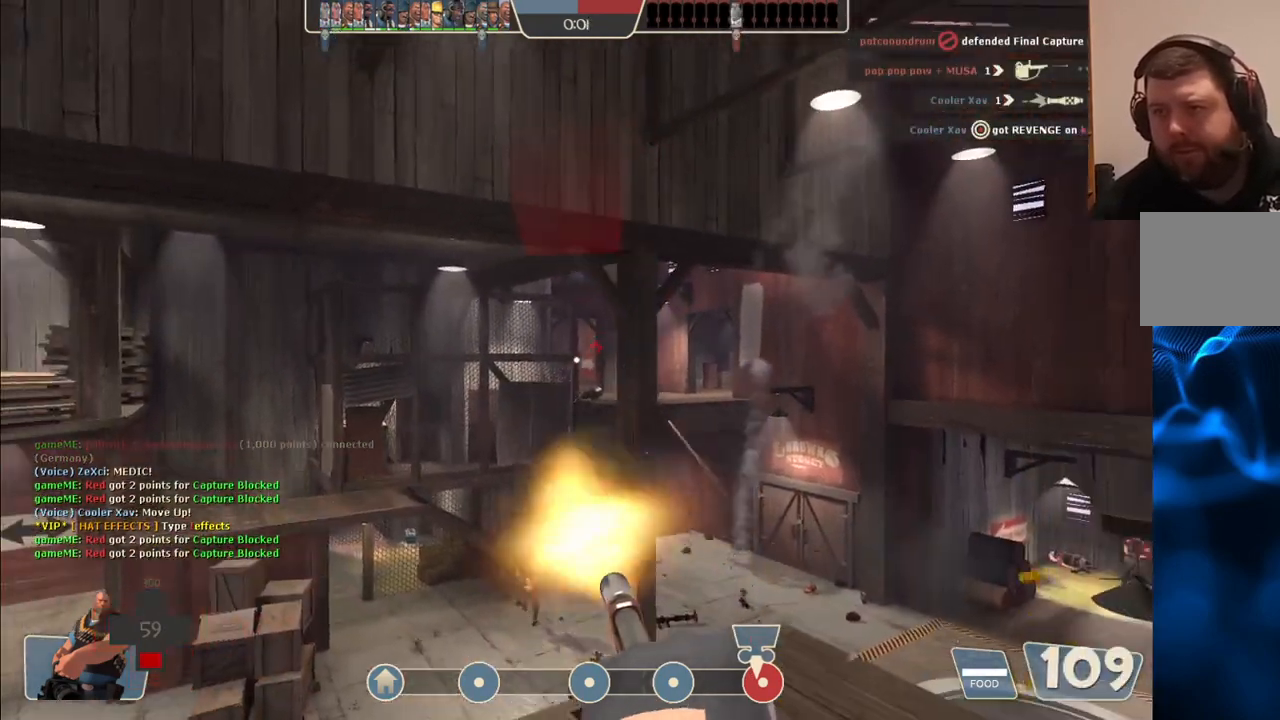
{"buttons": ["L2", "R2"], "left_stick": "down", "right_stick": "center", "events": [[100, "left_stick", "up-right"], [217, "left_stick", "down-right"], [333, "left_stick", "down"]]}
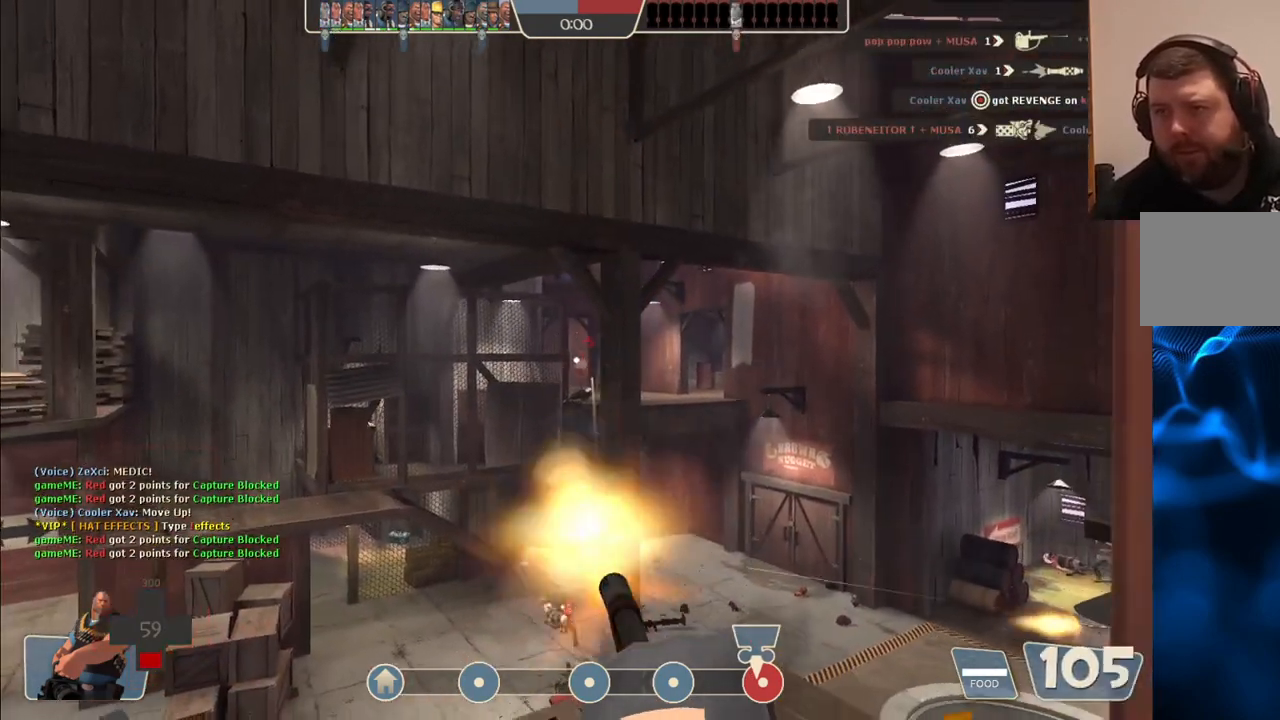
{"buttons": ["L2", "R2"], "left_stick": "down-left", "right_stick": "center", "events": [[50, "left_stick", "down-right"], [350, "left_stick", "down-left"]]}
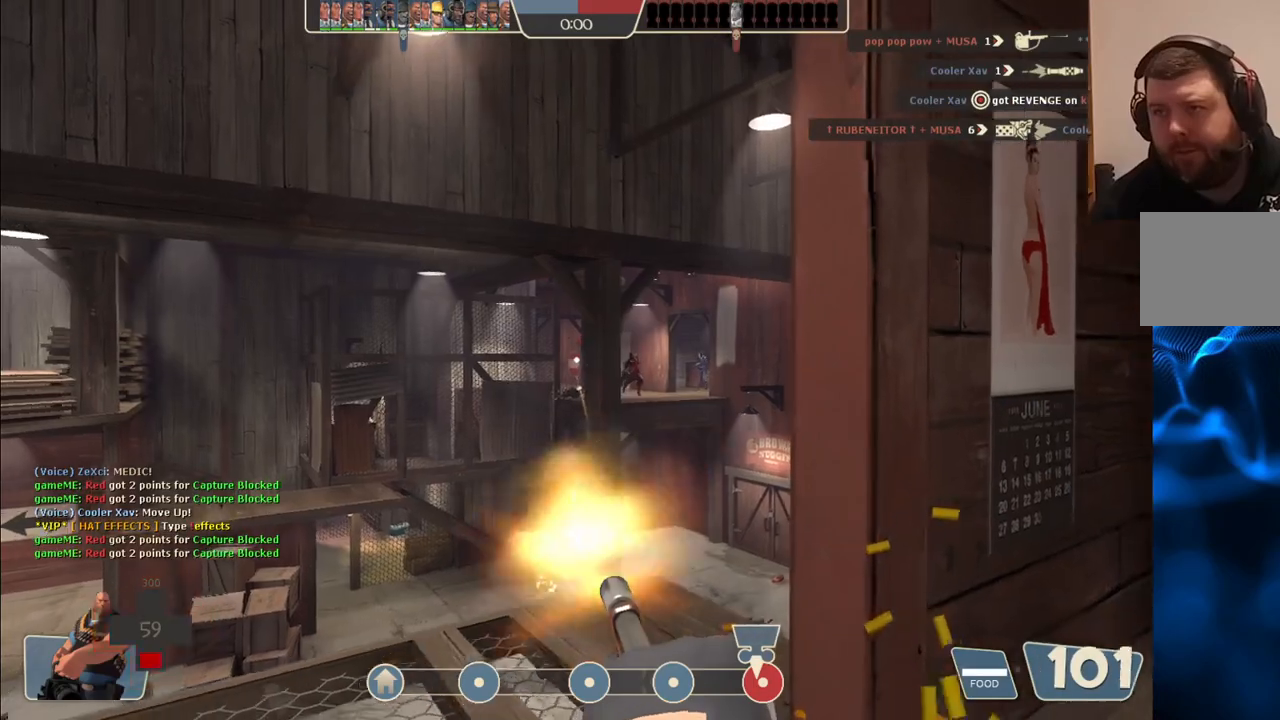
{"buttons": ["L2", "R2"], "left_stick": "down-right", "right_stick": "center", "events": [[67, "left_stick", "left"], [467, "left_stick", "down-right"]]}
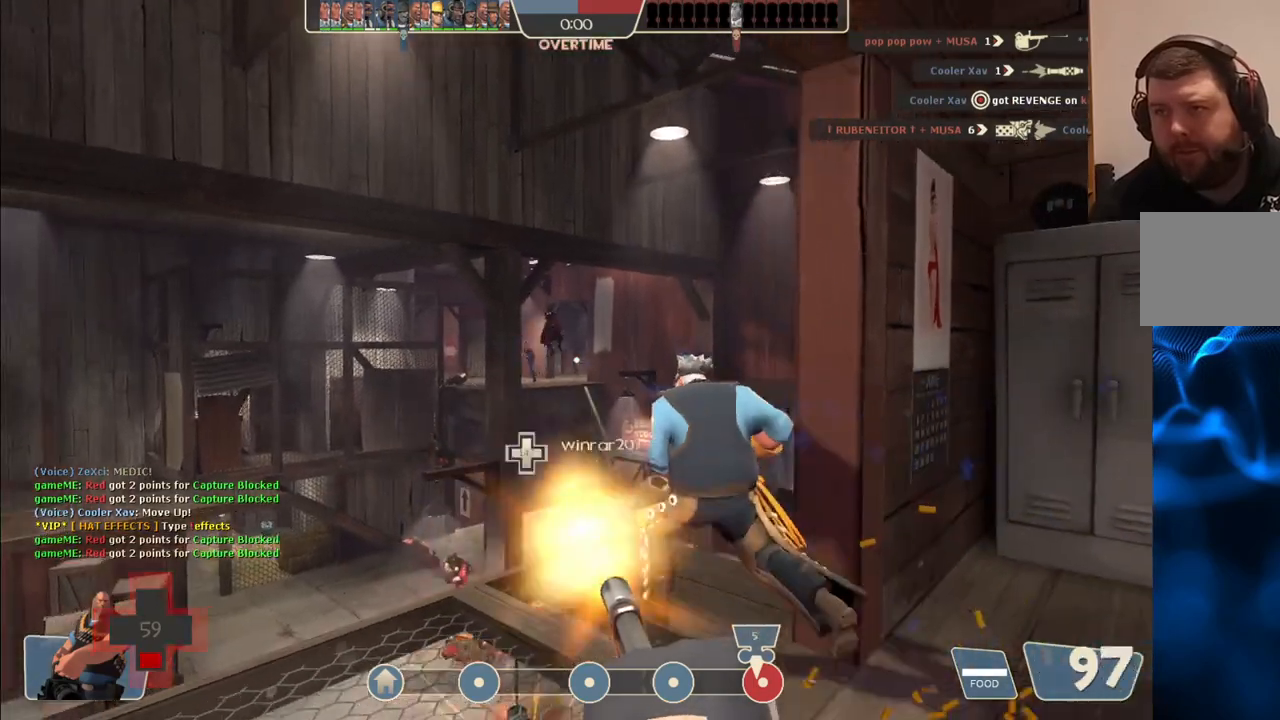
{"buttons": ["L2", "R2"], "left_stick": "up-right", "right_stick": "center", "events": [[500, "left_stick", "up-right"]]}